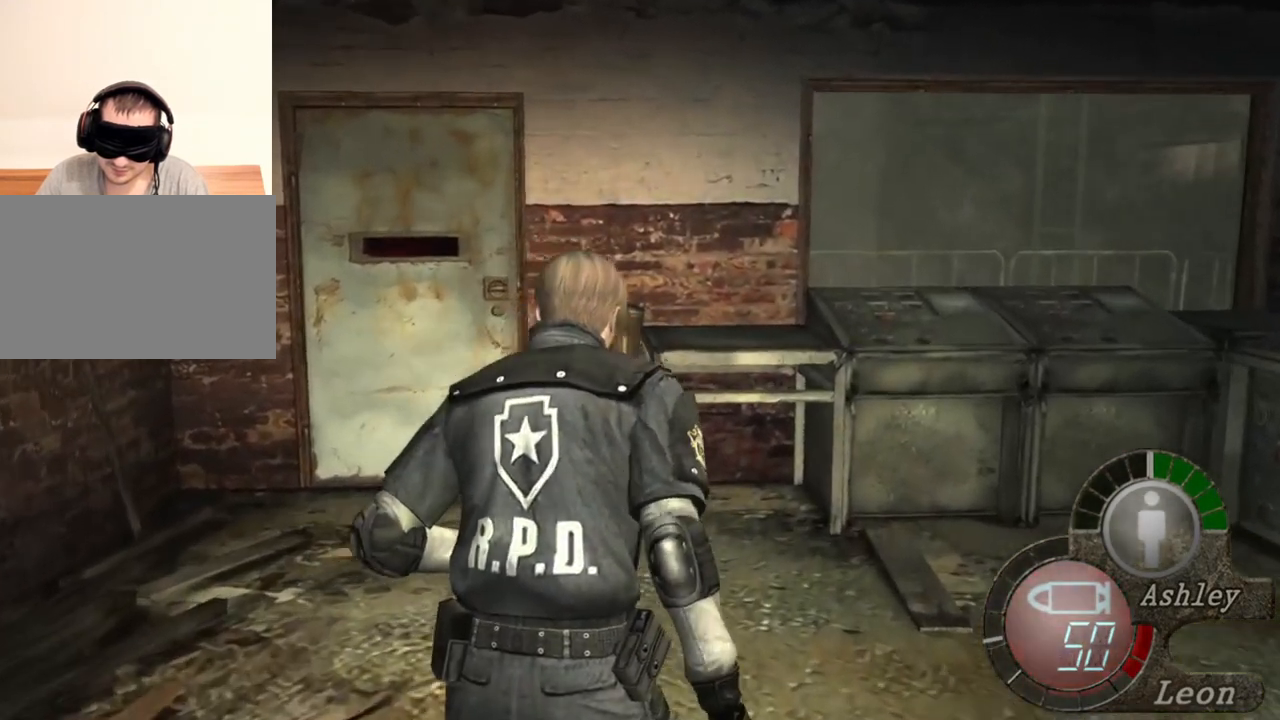
Gameplay with keyboard and mouse; each line is a JSON object with the keys and mouse buttons held at the frame after it. "events" lists presses ("down") and releases ("up") of "1", "2", "3", "4", "5", "a", "alt", "b", "c", "ctrl", "d", "e", "f", "g", "q", "r", "s", "shift", "space", "t", "tab", "tilde", "v", "w", "x", "z", "mouse_left", "mouse_wheel", "mouse_right", "mouse_mb4" and "mouse_mb5" between this image and that frame as [ms after this image, input, new state], when the widget could be followed in between. "mouse_left", "mouse_wheel", "mouse_right", "mouse_mb4", "mouse_mb5" = the "left", "wheel", "right", "mb4", "mb5" buttons of the "mouse" list. No other keys are recorded. "wheel" means that the mouse wheel is clicked or scrolled. Mouse movement is not recorded.
{"keys": ["shift", "w"], "mouse": [], "events": []}
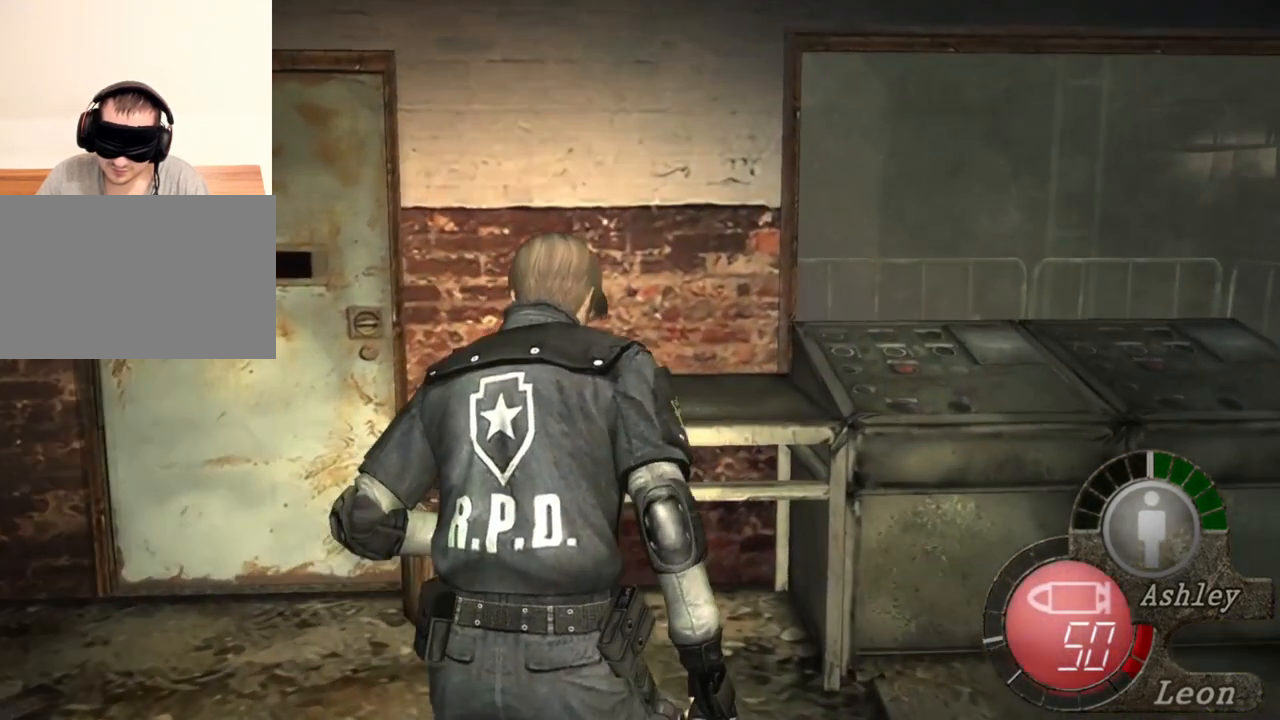
{"keys": ["shift", "w"], "mouse": [], "events": []}
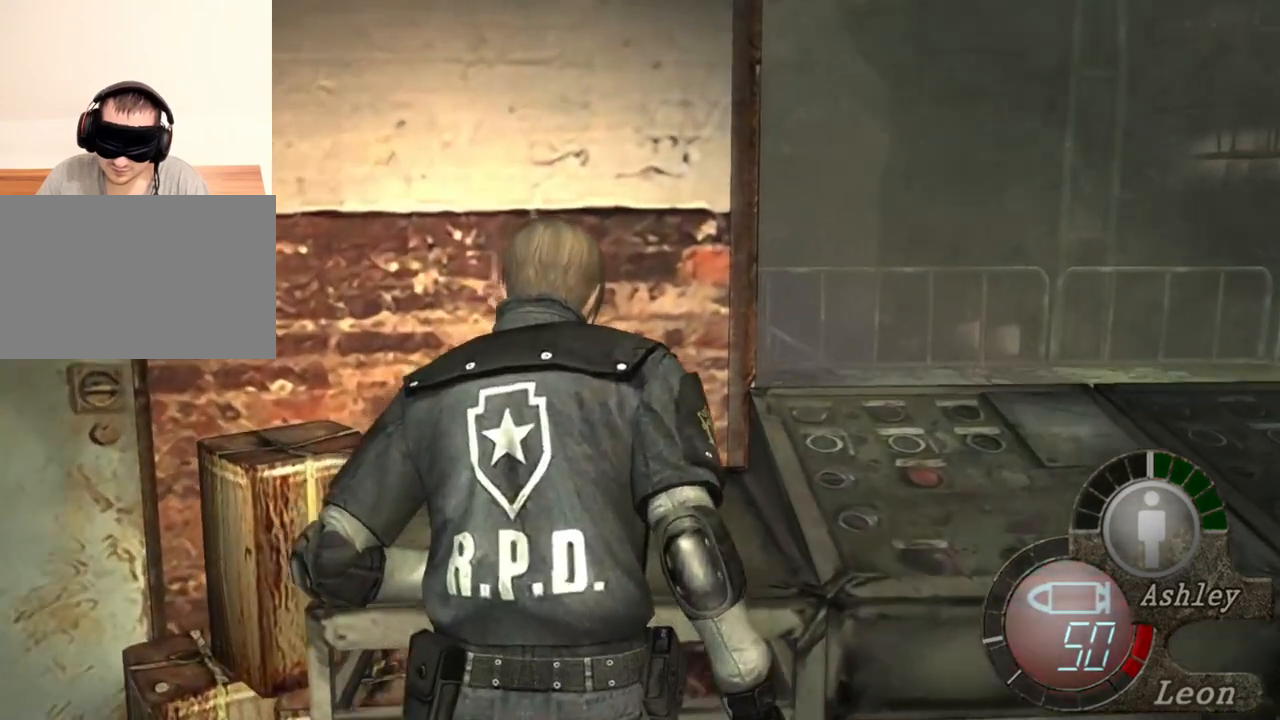
{"keys": ["shift", "w"], "mouse": [], "events": []}
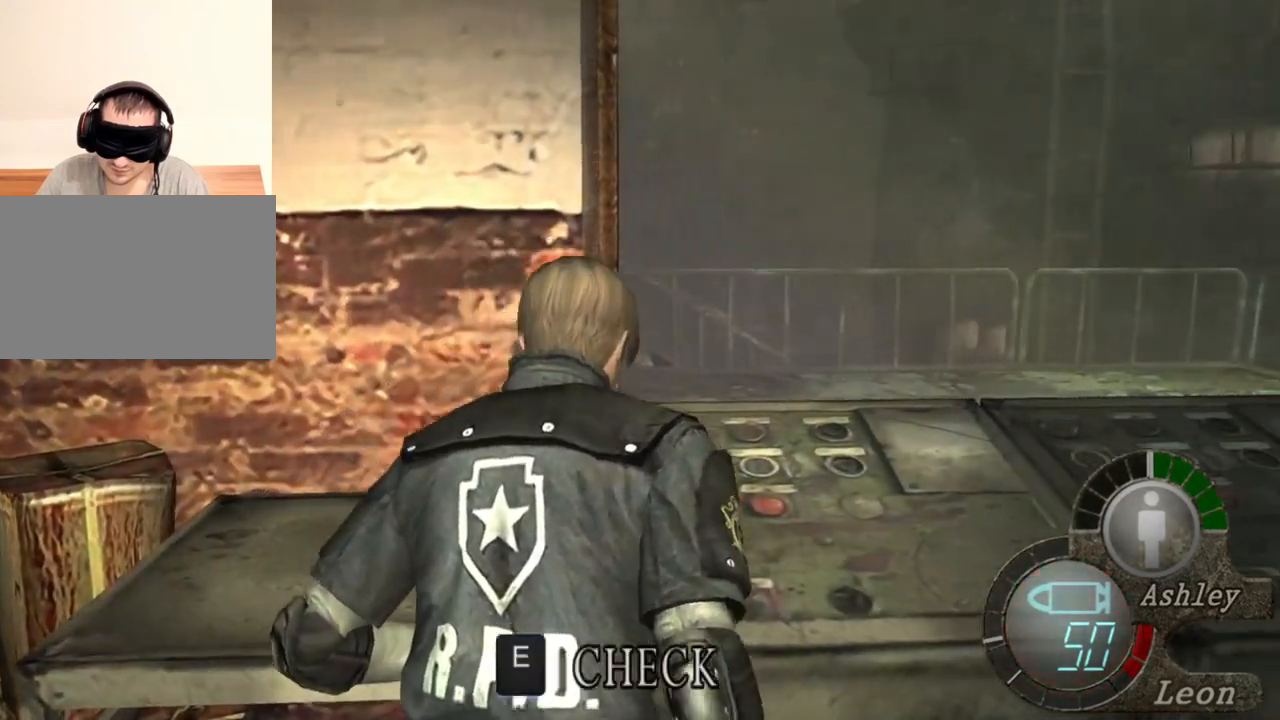
{"keys": ["shift", "w"], "mouse": [], "events": []}
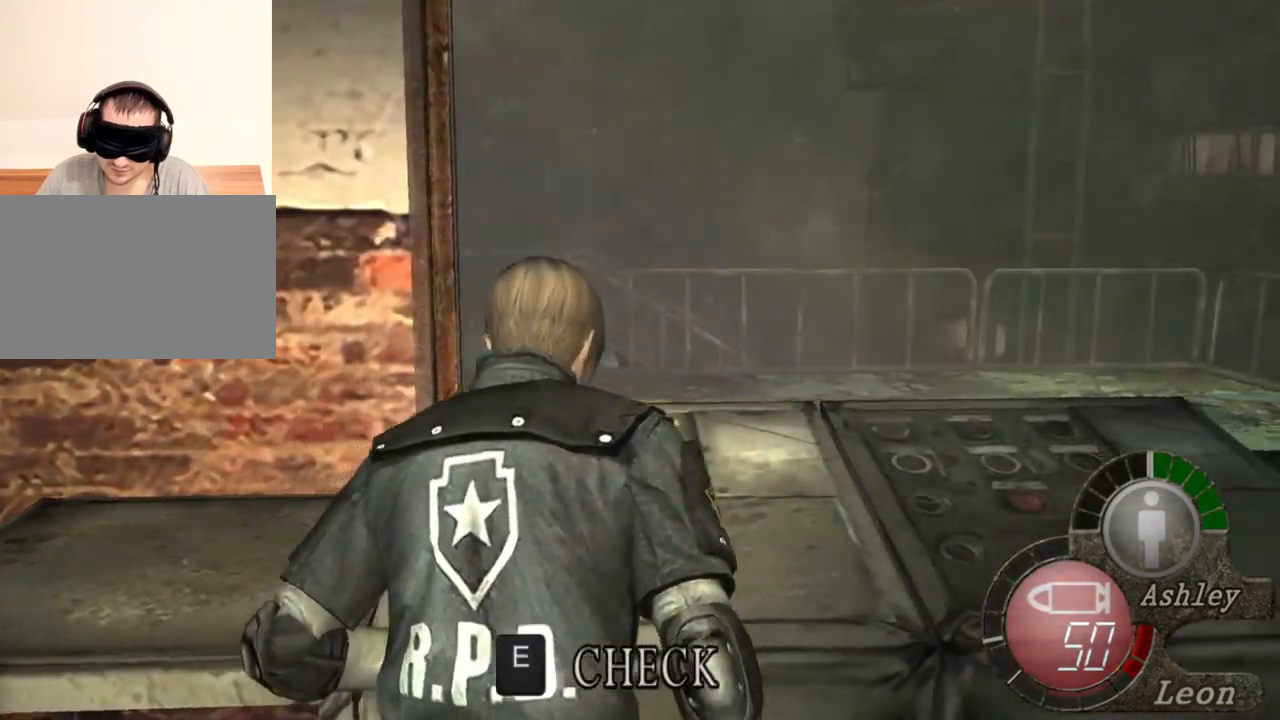
{"keys": ["shift", "w"], "mouse": [], "events": []}
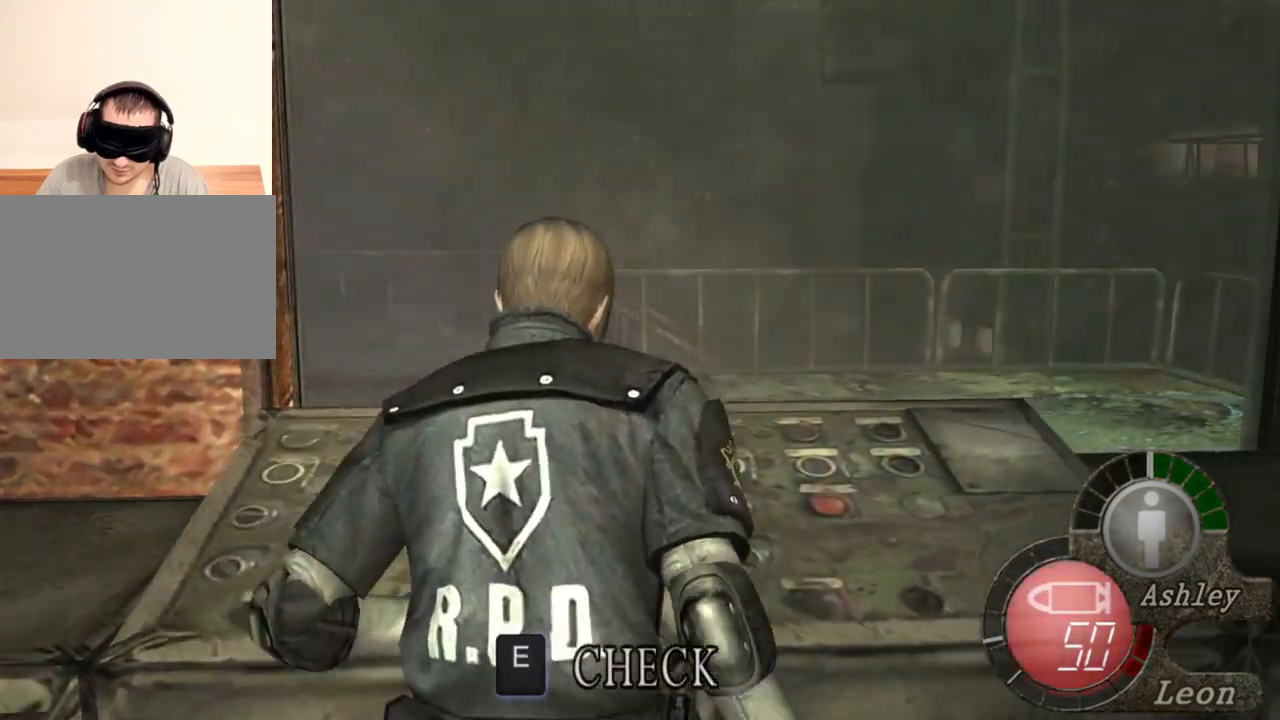
{"keys": ["shift", "w"], "mouse": [], "events": []}
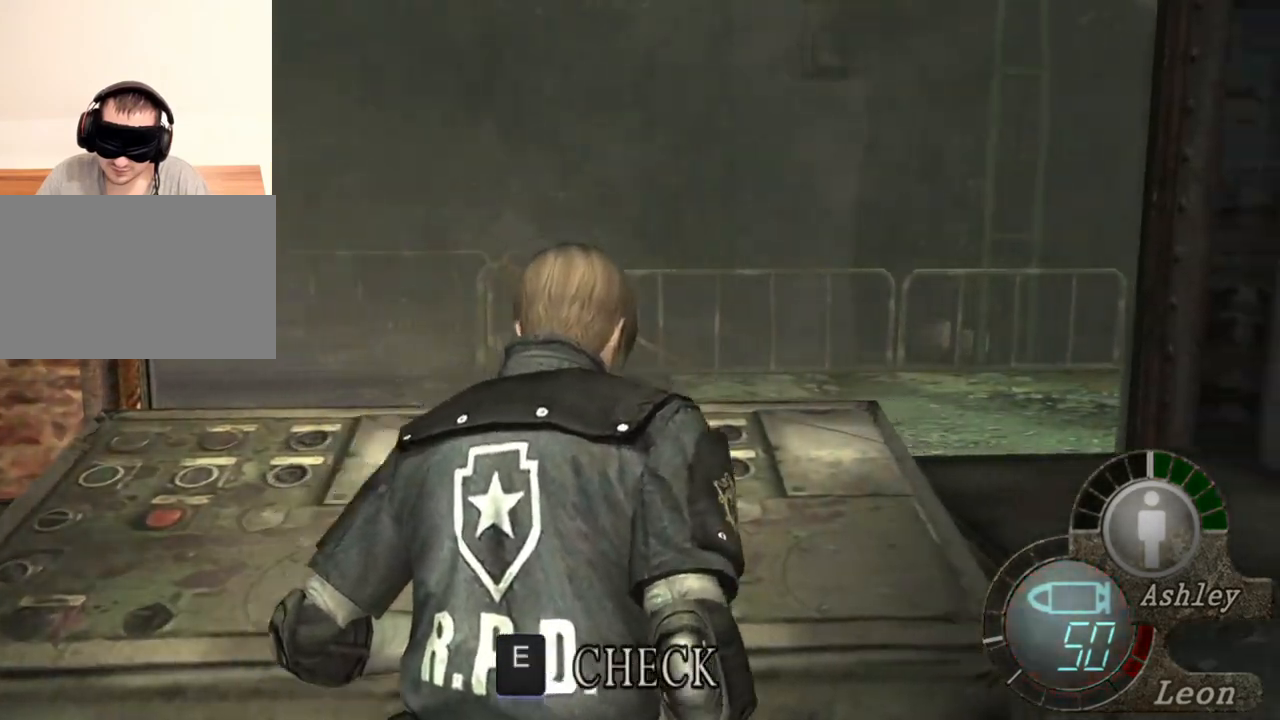
{"keys": [], "mouse": [], "events": [[500, "shift", "up"], [500, "w", "up"]]}
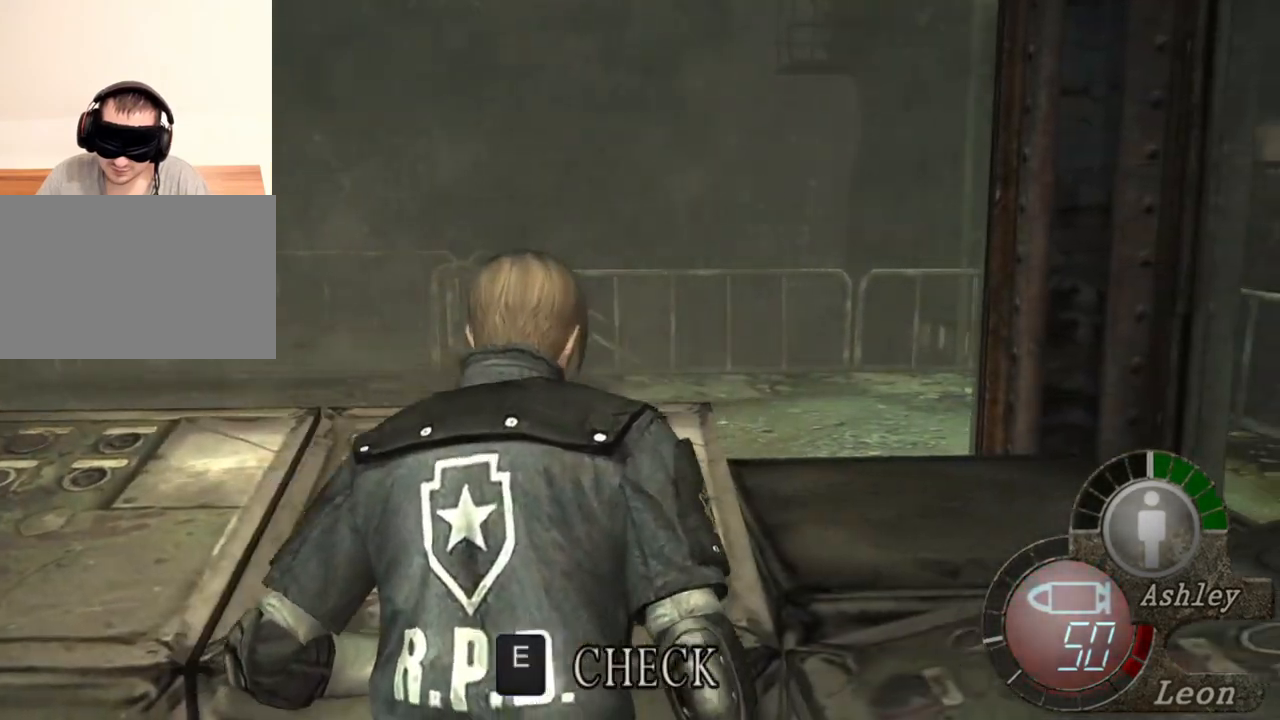
{"keys": [], "mouse": [], "events": []}
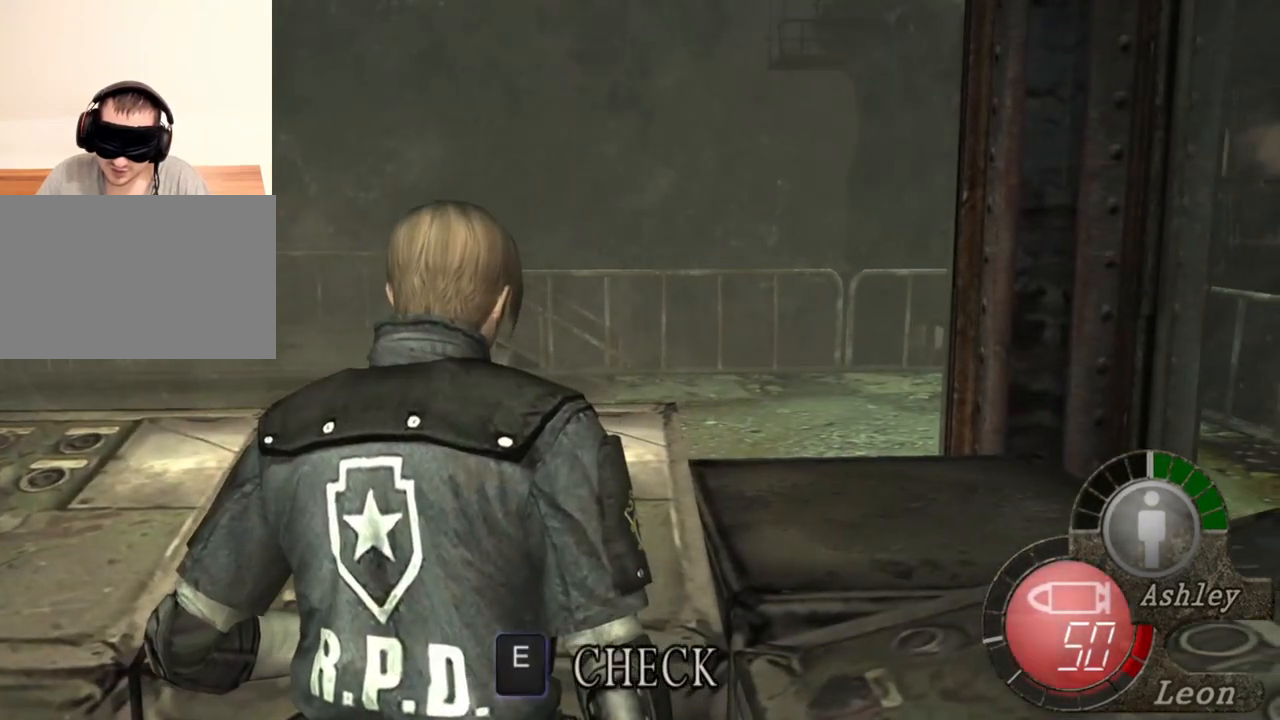
{"keys": ["a"], "mouse": [], "events": [[67, "a", "down"], [200, "a", "up"], [234, "a", "down"], [334, "a", "up"], [400, "a", "down"]]}
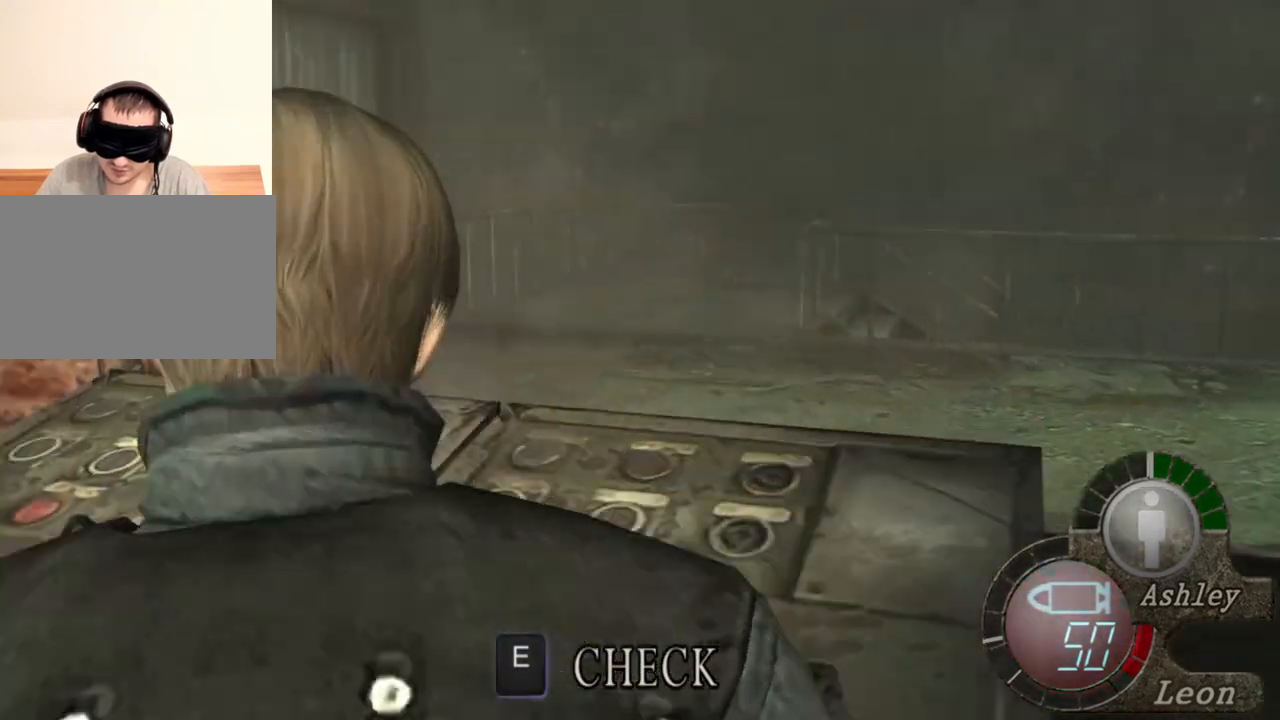
{"keys": ["shift", "w"], "mouse": [], "events": [[34, "a", "up"], [67, "shift", "down"], [67, "w", "down"]]}
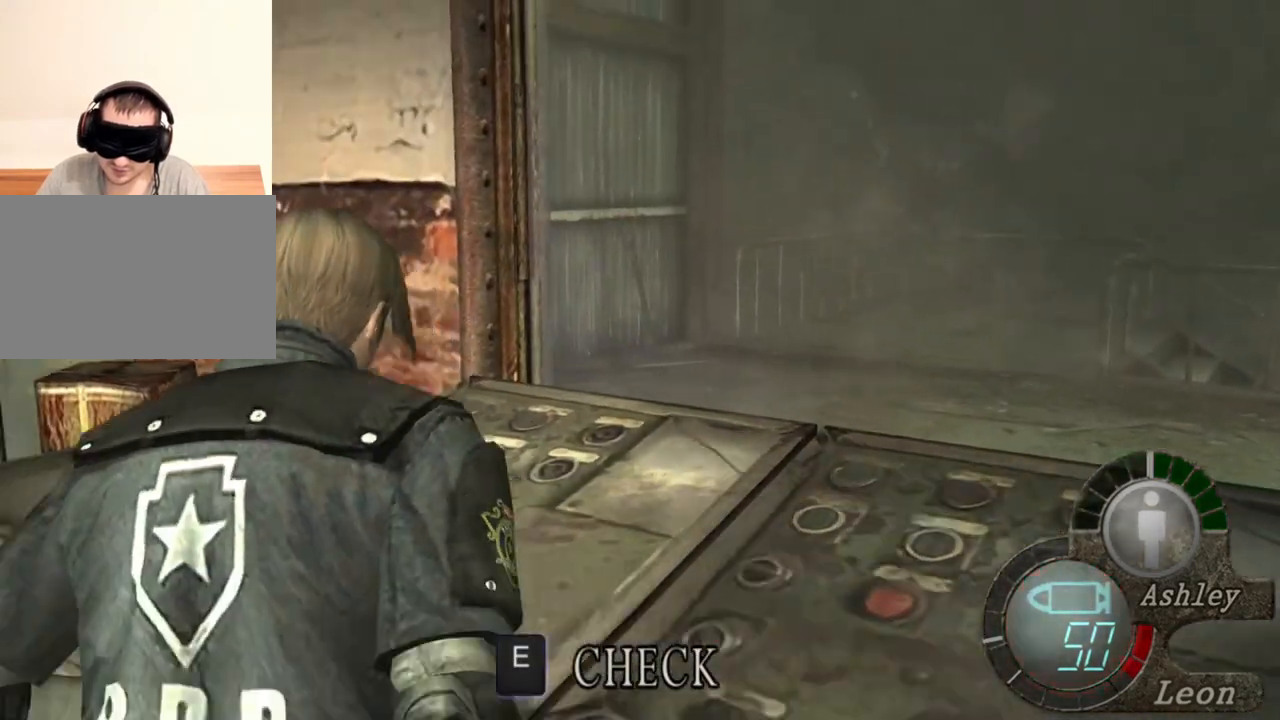
{"keys": ["shift", "w"], "mouse": [], "events": []}
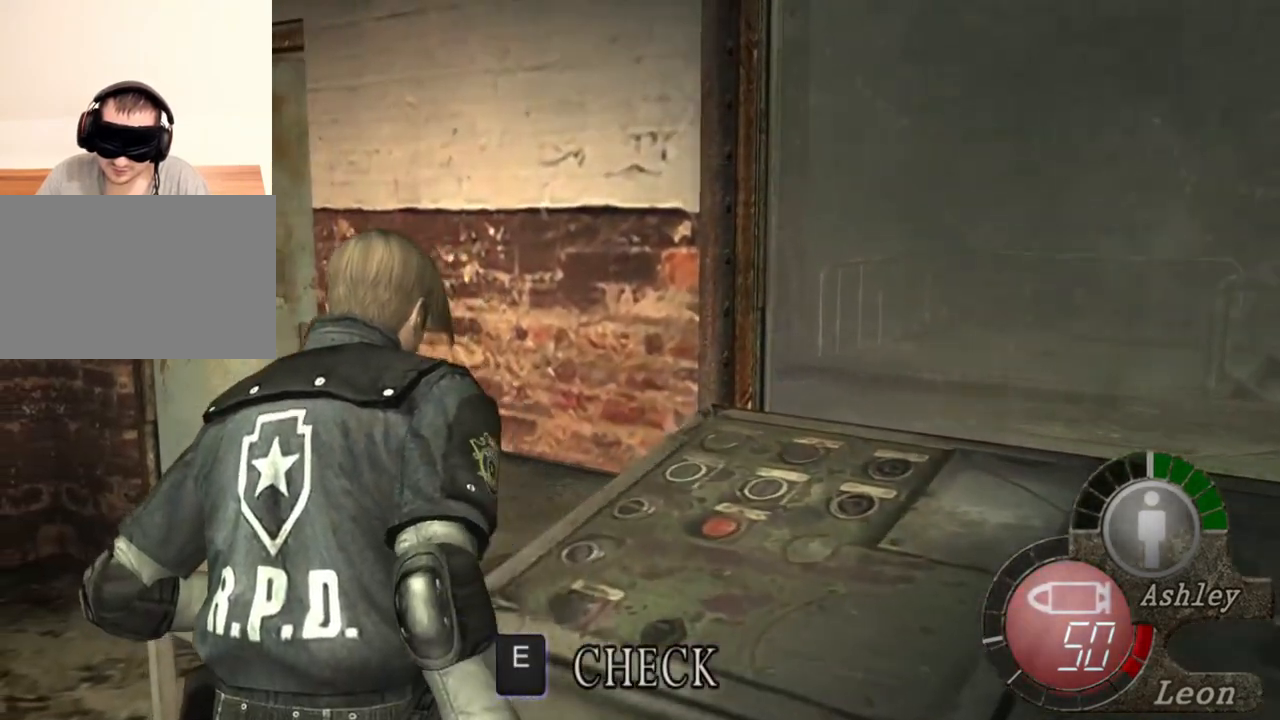
{"keys": ["shift", "w"], "mouse": [], "events": []}
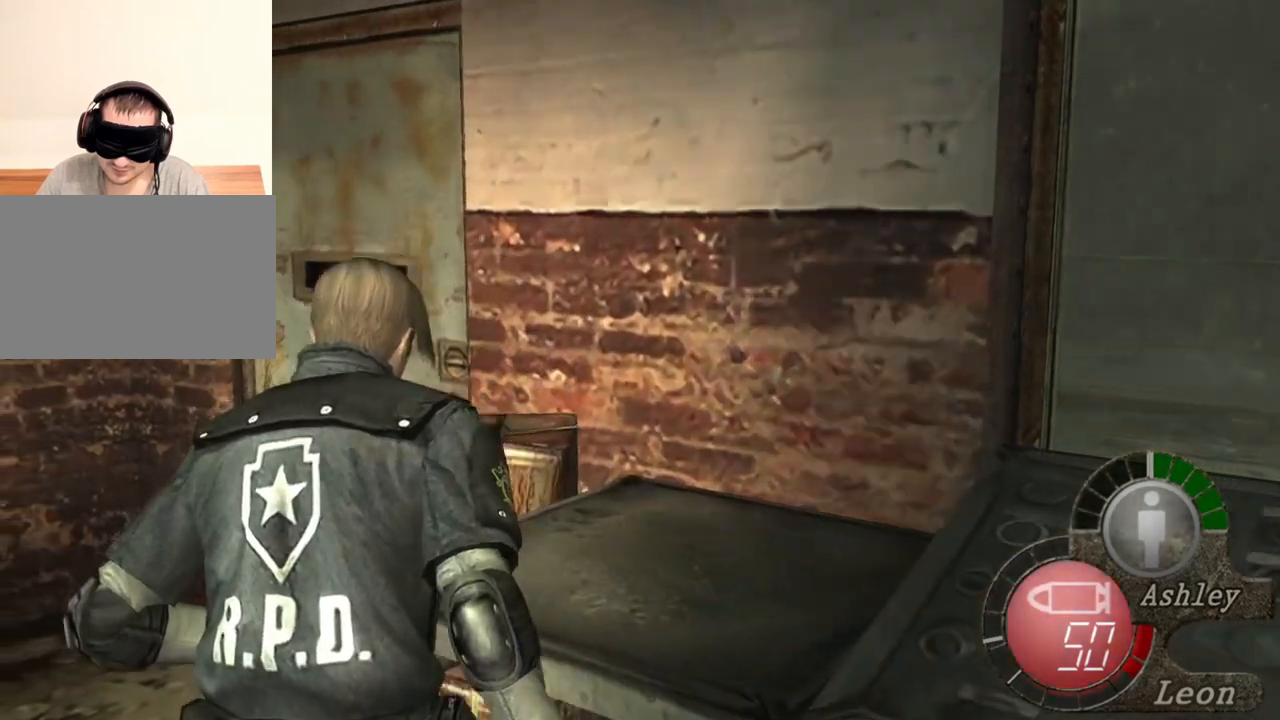
{"keys": ["shift", "w"], "mouse": [], "events": []}
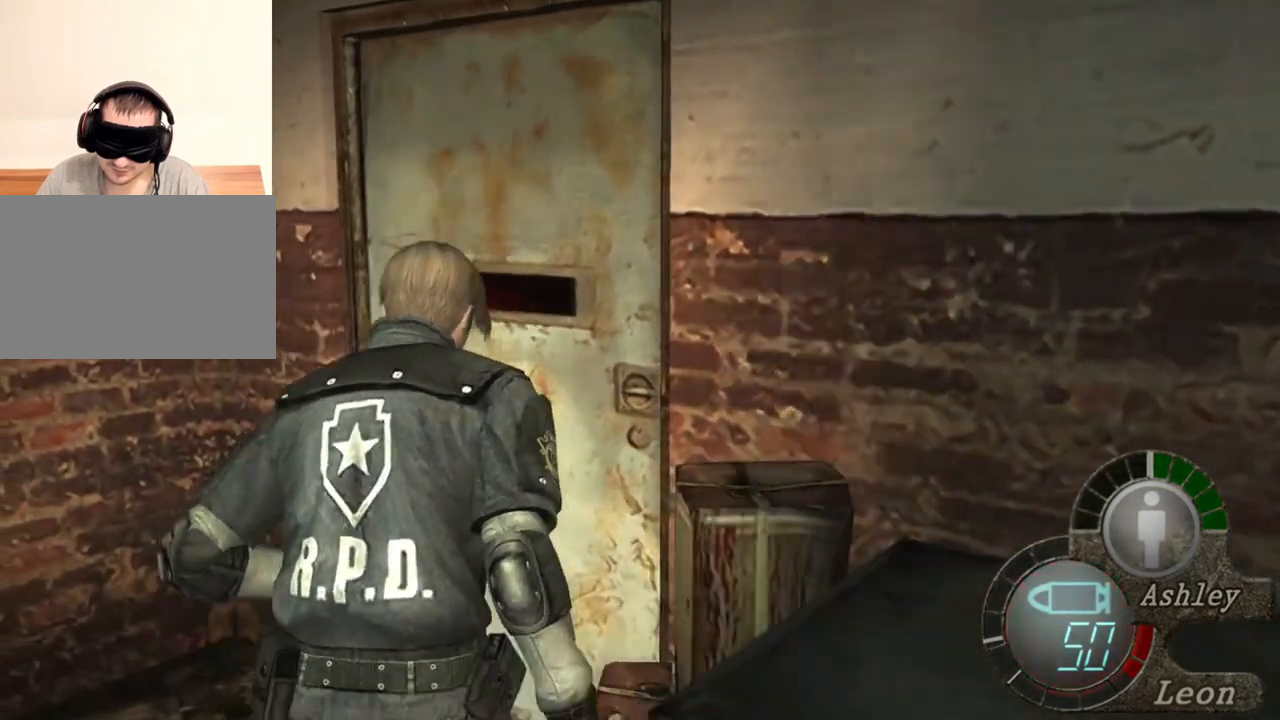
{"keys": ["shift", "w"], "mouse": [], "events": []}
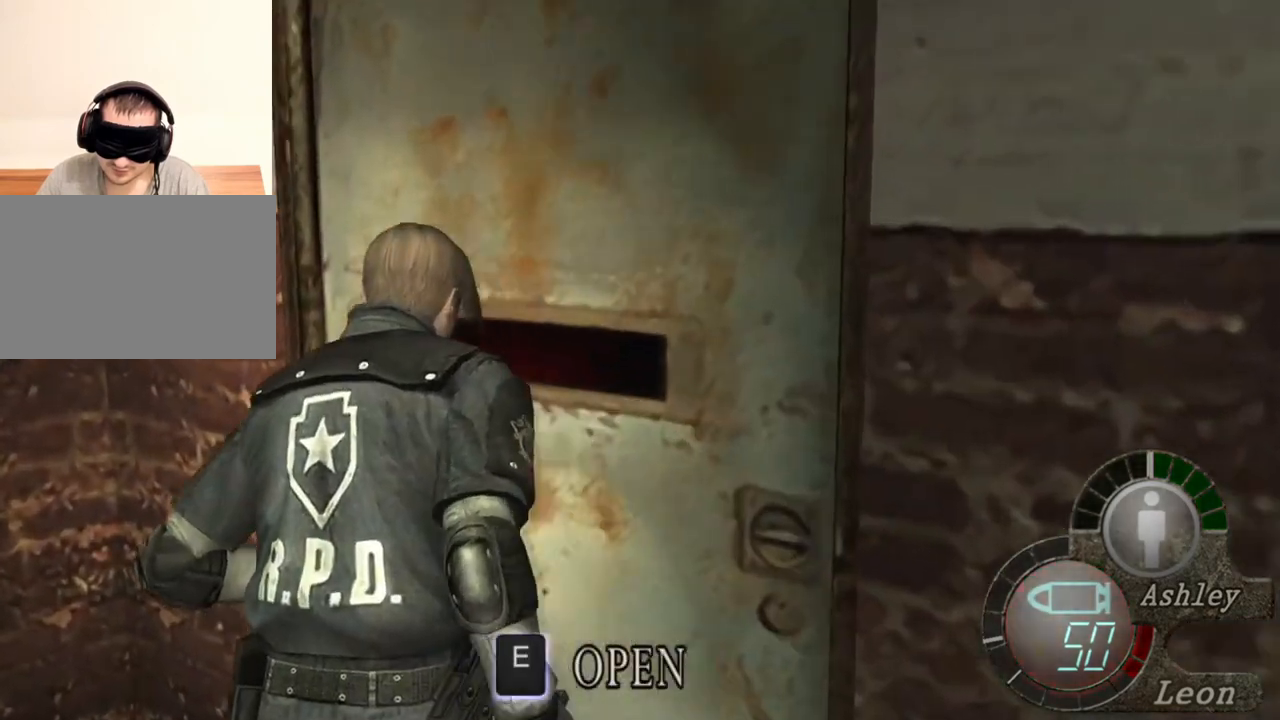
{"keys": ["shift", "w"], "mouse": [], "events": []}
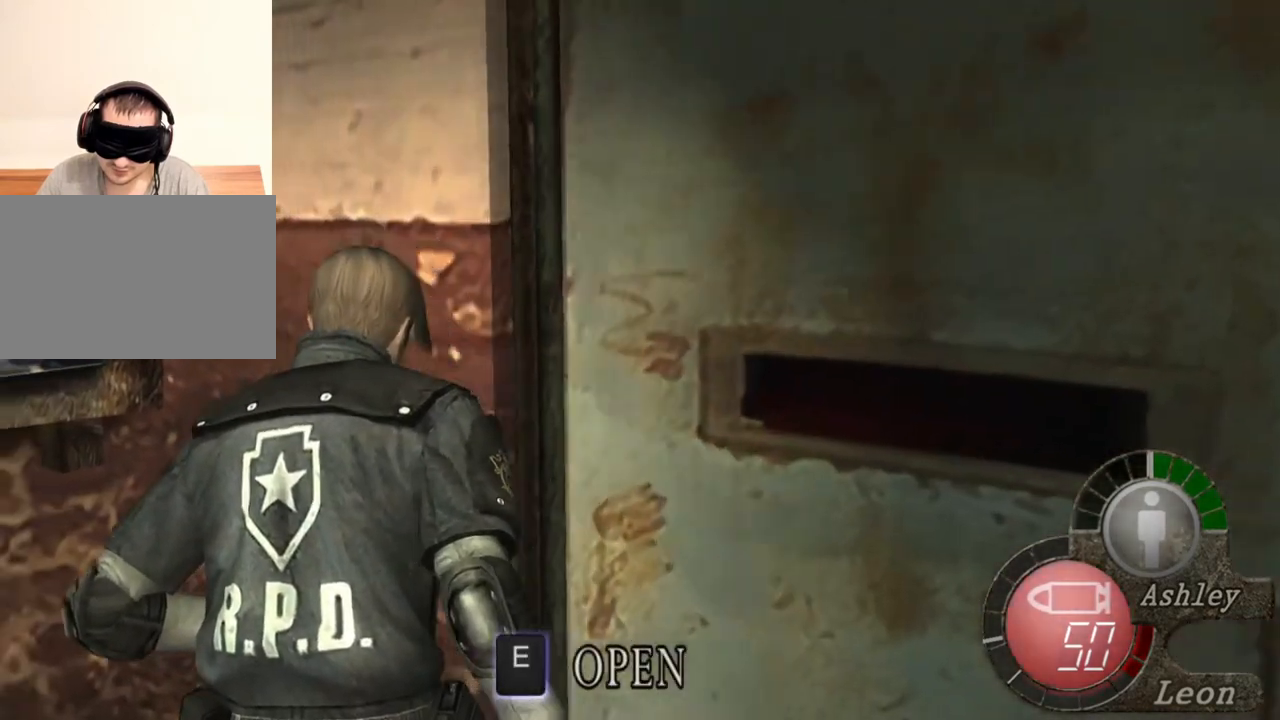
{"keys": ["a", "shift", "w"], "mouse": [], "events": [[34, "a", "down"], [167, "a", "up"], [234, "a", "down"], [367, "a", "up"], [400, "a", "down"]]}
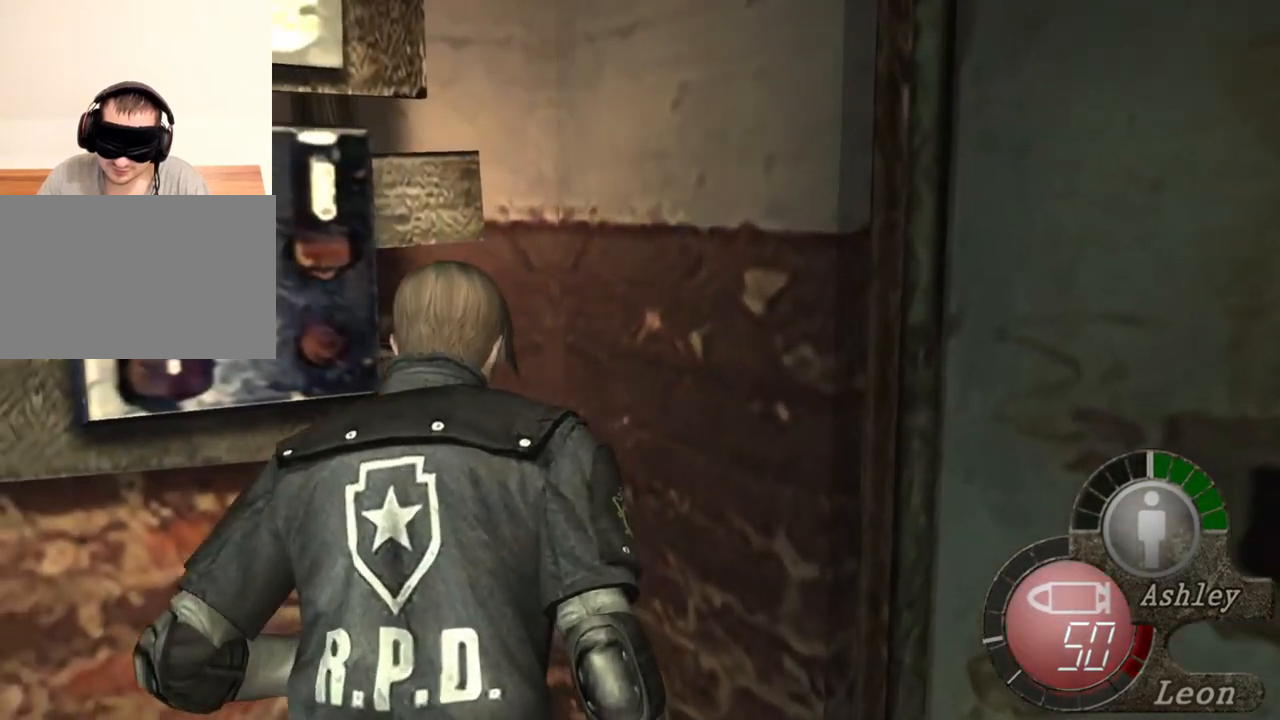
{"keys": ["shift", "w"], "mouse": [], "events": [[34, "a", "up"]]}
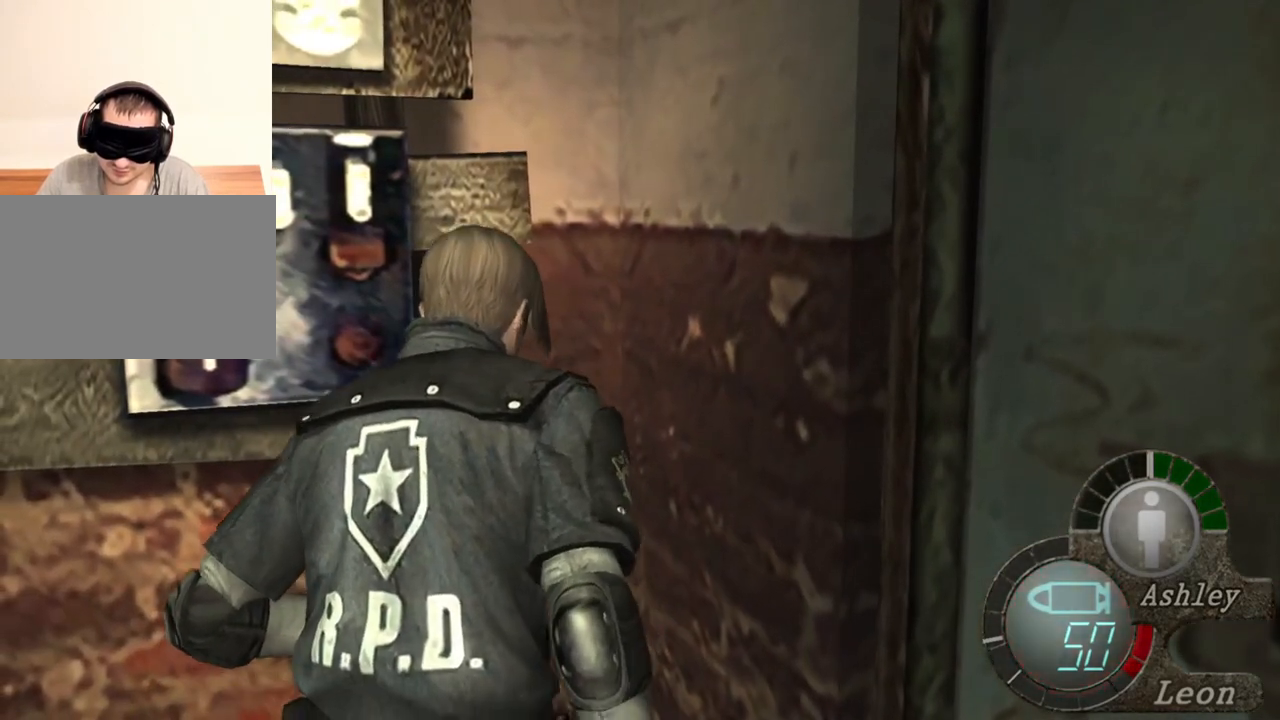
{"keys": ["shift", "w"], "mouse": [], "events": []}
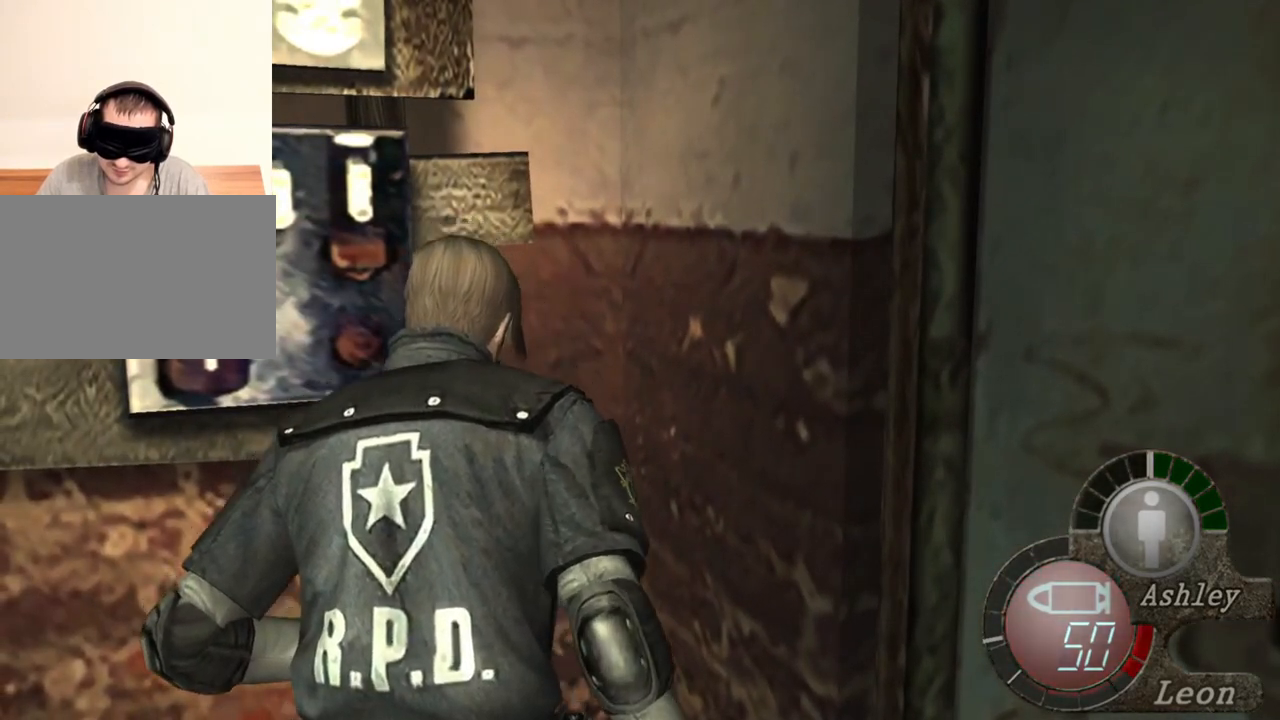
{"keys": ["e", "shift", "w"], "mouse": [], "events": [[367, "e", "down"], [467, "e", "up"], [500, "e", "down"]]}
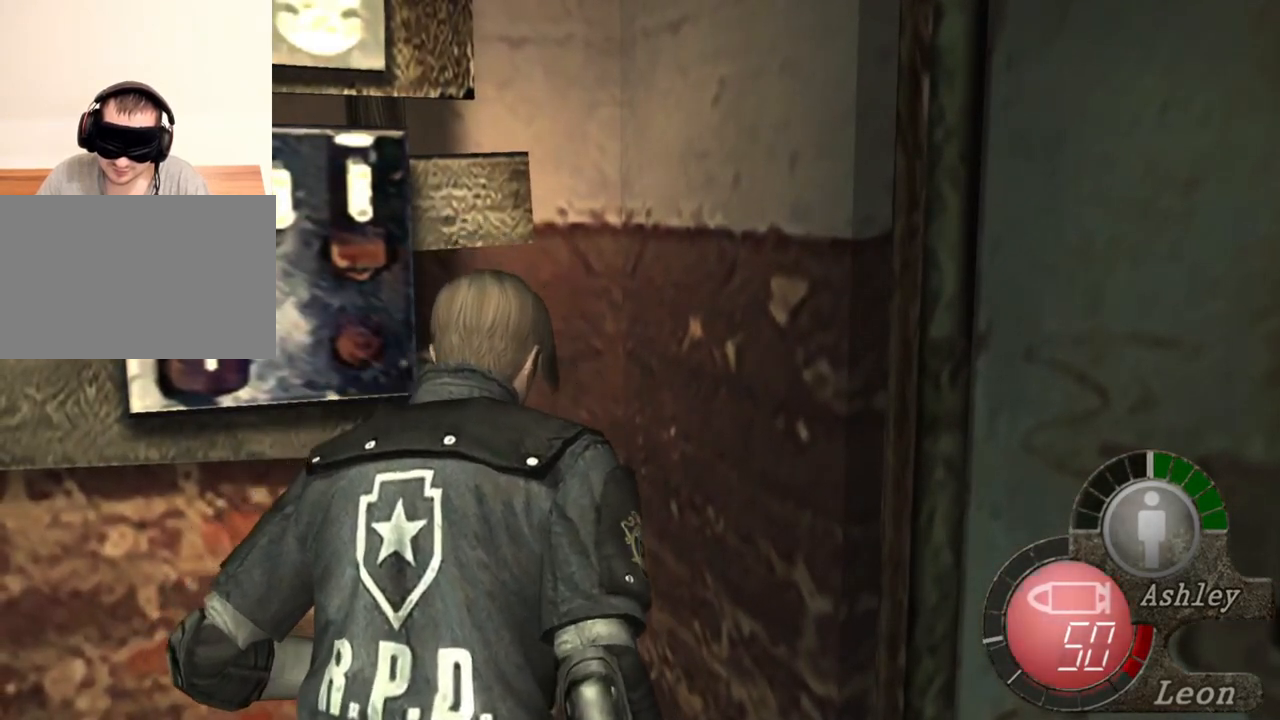
{"keys": ["shift", "w"], "mouse": [], "events": [[100, "e", "up"], [134, "e", "down"], [234, "e", "up"], [267, "e", "down"], [367, "e", "up"], [434, "e", "down"], [500, "e", "up"]]}
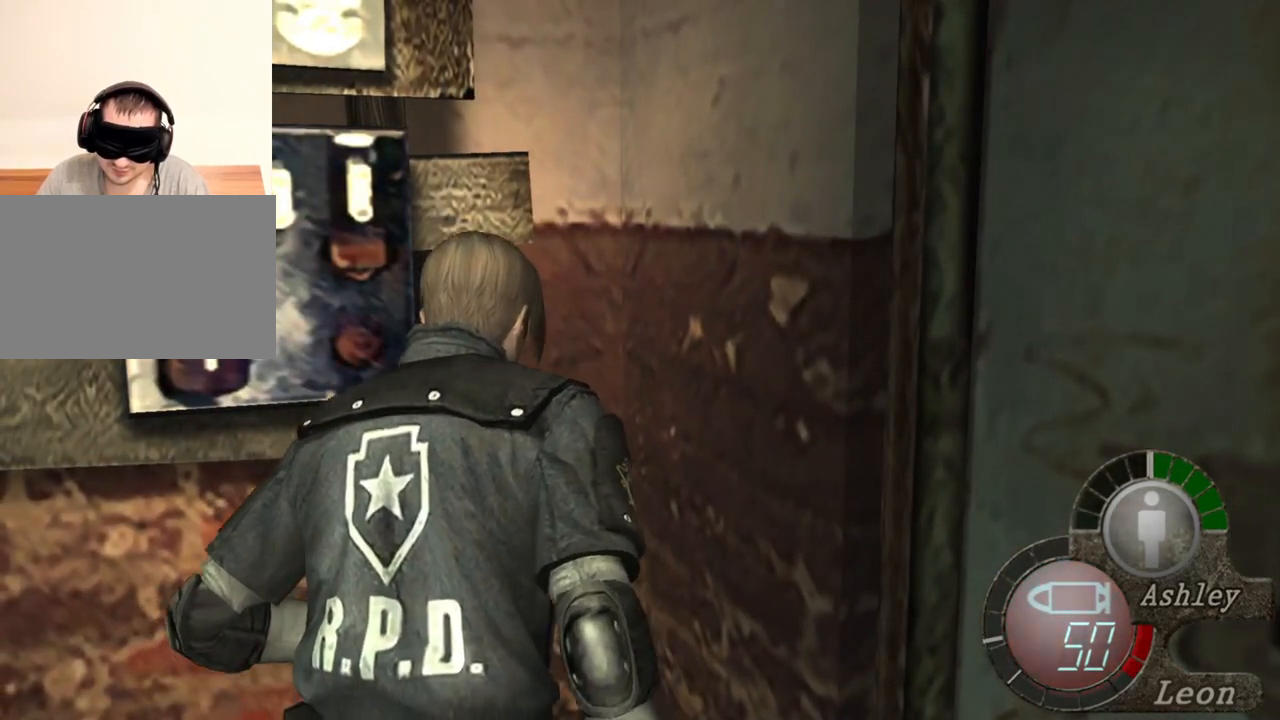
{"keys": ["e", "shift", "w"], "mouse": [], "events": [[34, "e", "down"], [300, "e", "up"], [334, "e", "down"], [434, "e", "up"], [500, "e", "down"]]}
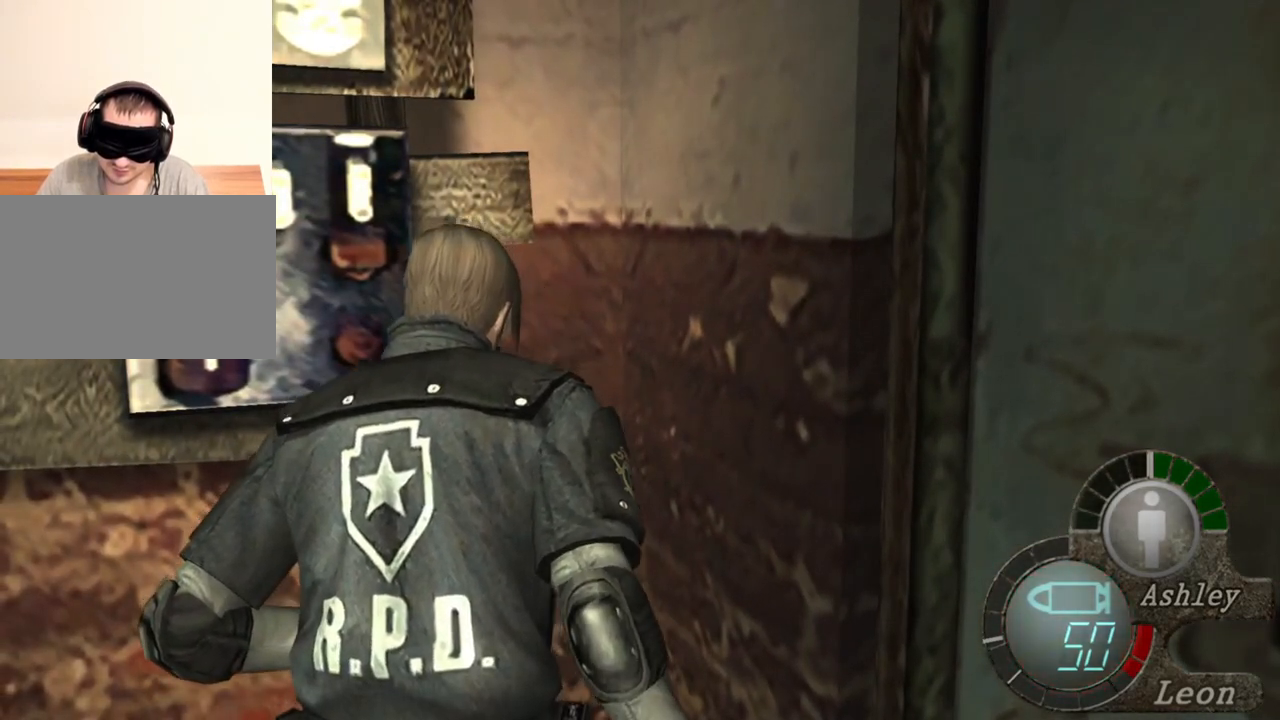
{"keys": [], "mouse": [], "events": [[134, "e", "up"], [500, "shift", "up"], [500, "w", "up"]]}
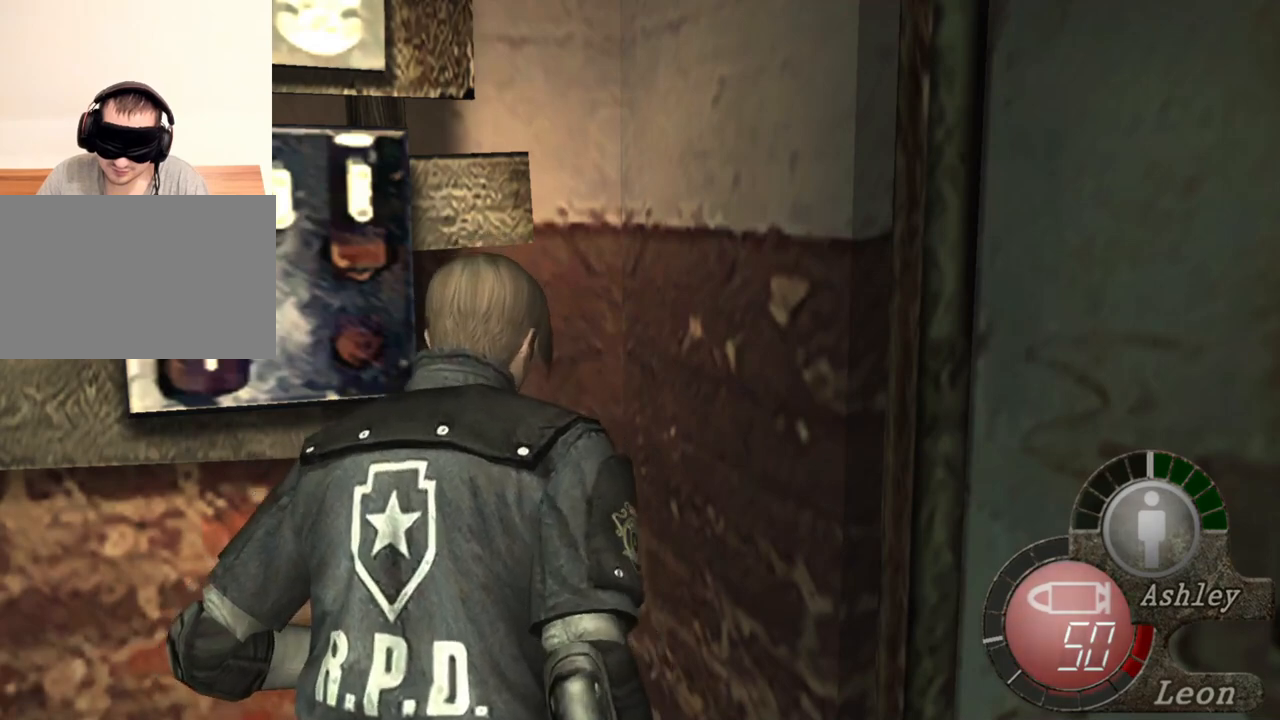
{"keys": ["shift", "w"], "mouse": [], "events": [[167, "d", "down"], [334, "d", "up"], [367, "w", "down"], [434, "shift", "down"]]}
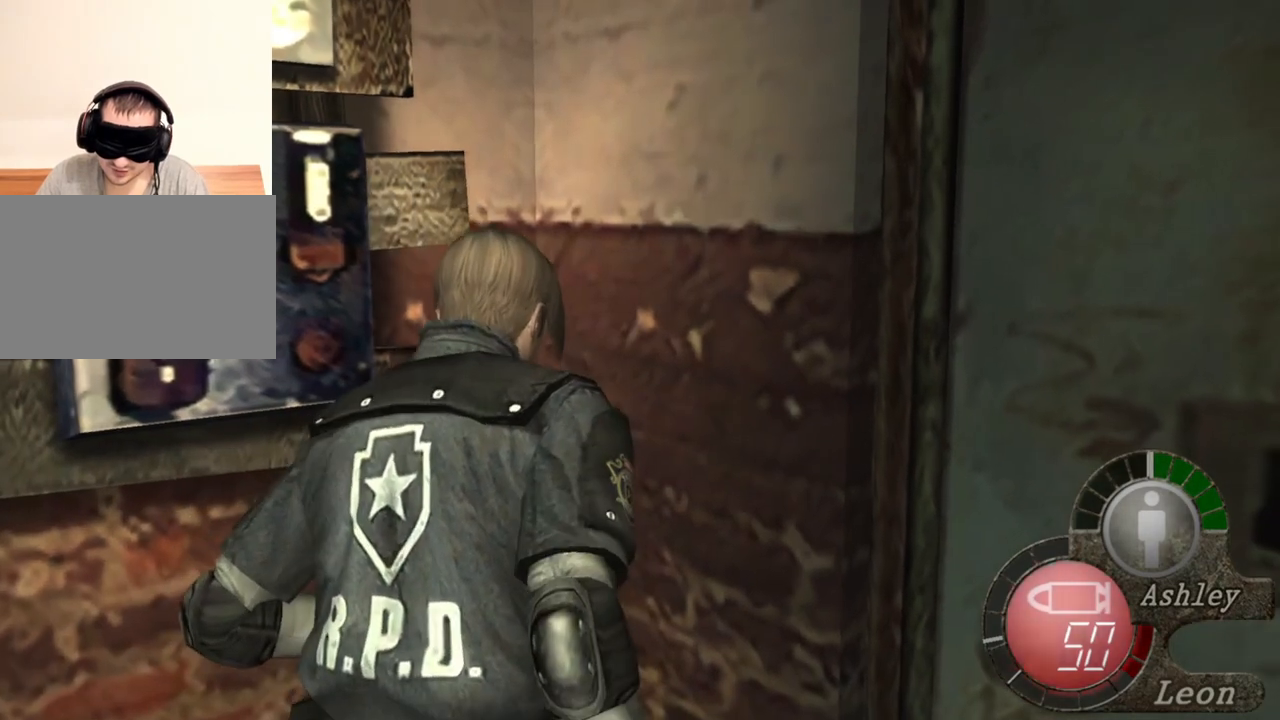
{"keys": ["d", "shift", "w"], "mouse": [], "events": [[34, "e", "down"], [100, "e", "up"], [167, "e", "down"], [234, "e", "up"], [300, "e", "down"], [367, "e", "up"], [500, "d", "down"]]}
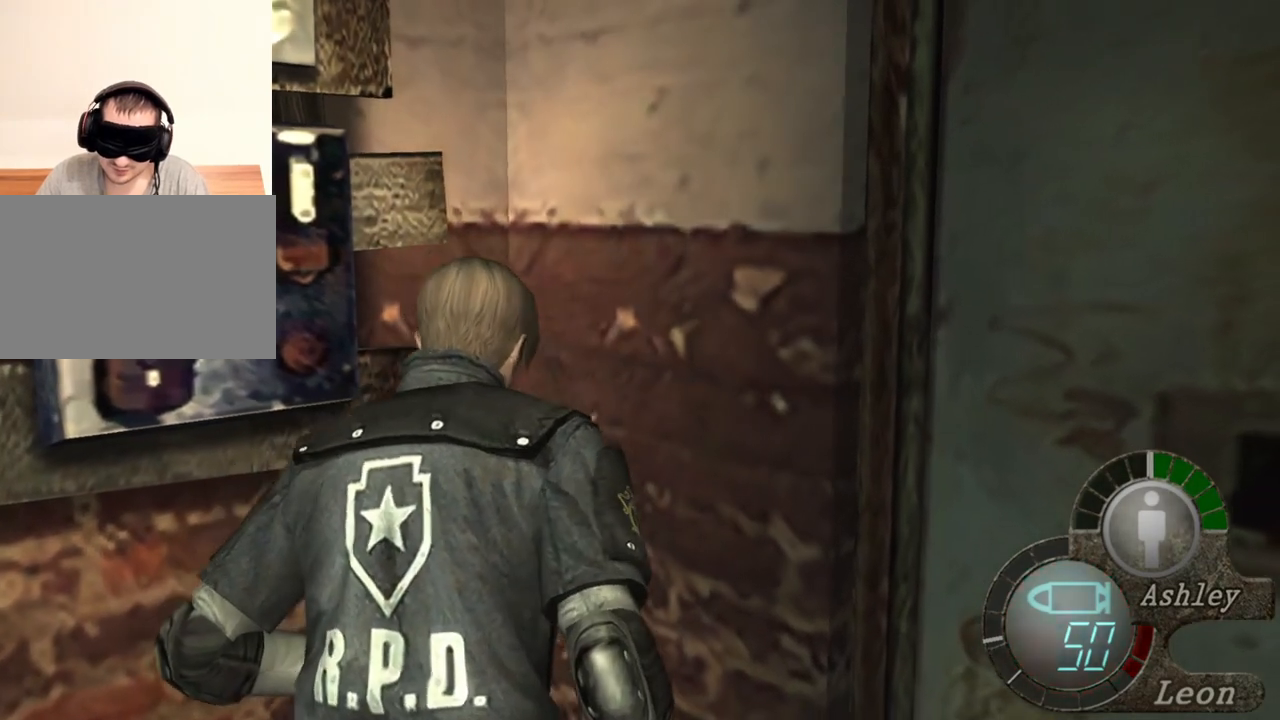
{"keys": ["e", "shift", "w"], "mouse": [], "events": [[67, "d", "up"], [134, "e", "down"], [400, "e", "up"], [434, "e", "down"]]}
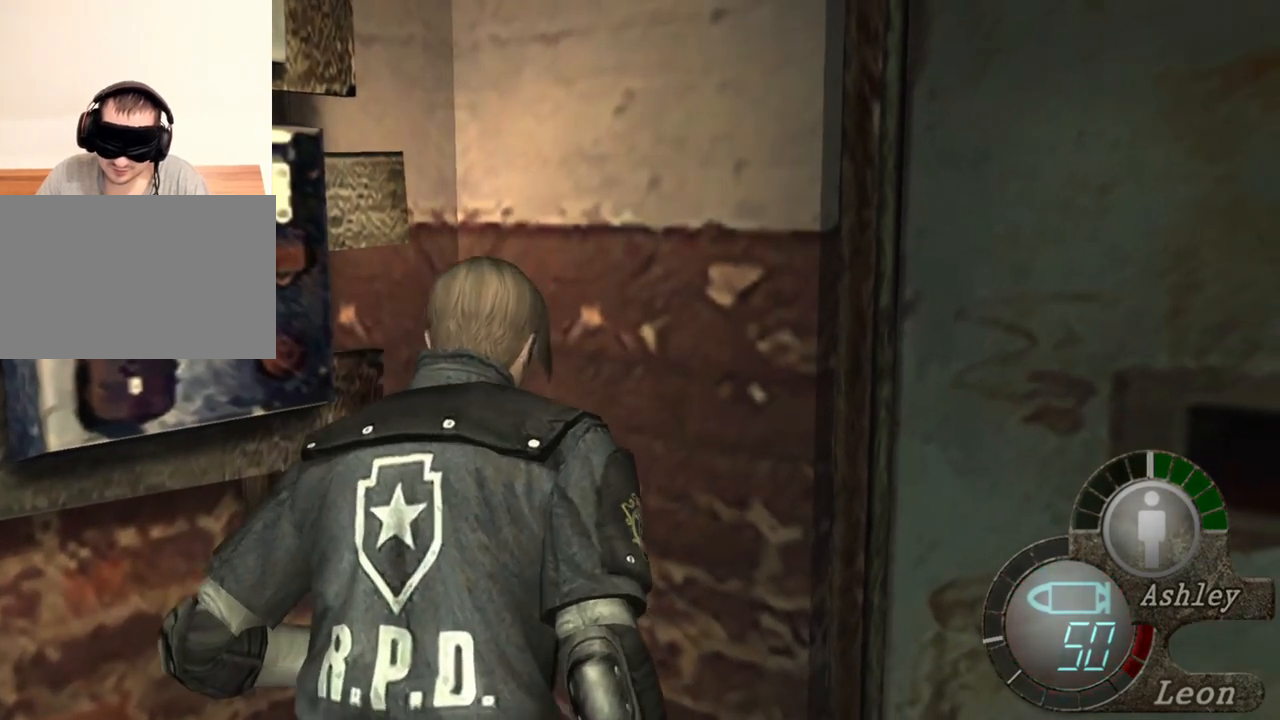
{"keys": ["e", "shift", "w"], "mouse": [], "events": [[67, "e", "up"], [100, "e", "down"], [200, "e", "up"], [234, "d", "down"], [367, "d", "up"], [467, "e", "down"]]}
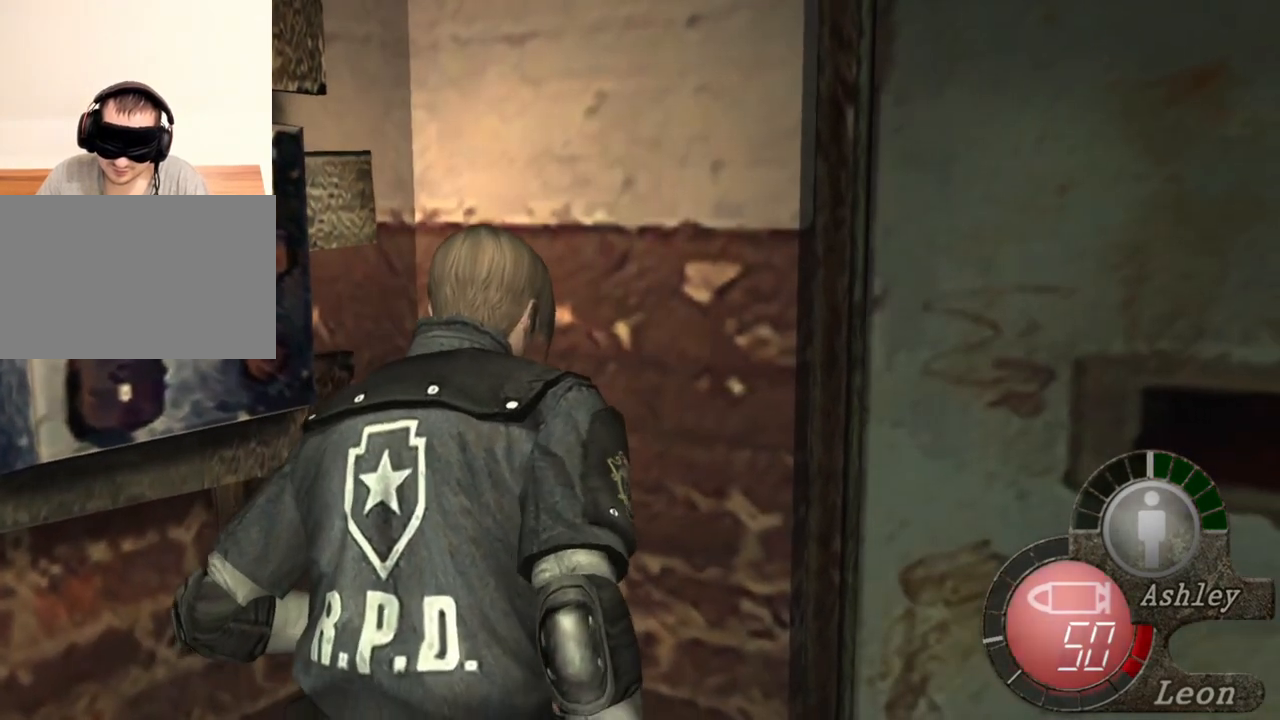
{"keys": ["shift", "w"], "mouse": [], "events": [[67, "e", "up"], [100, "e", "down"], [200, "e", "up"], [234, "e", "down"], [334, "e", "up"], [400, "e", "down"], [467, "e", "up"]]}
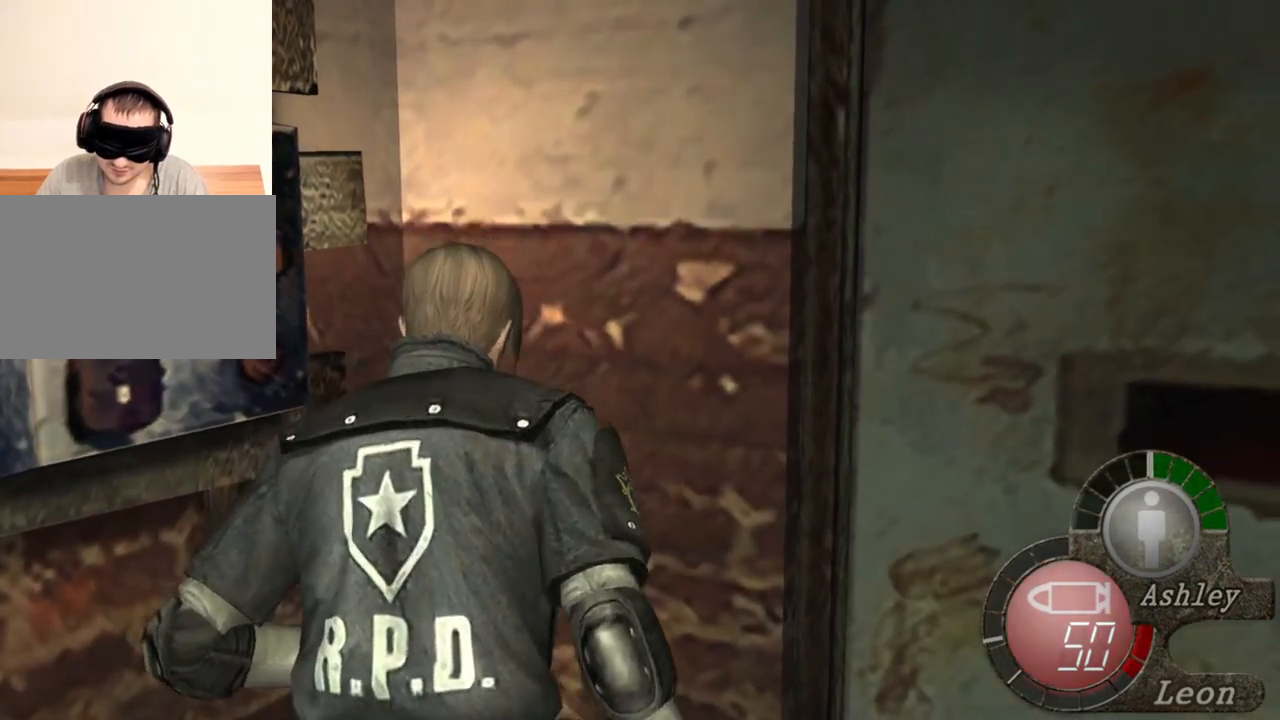
{"keys": ["shift", "w"], "mouse": [], "events": [[34, "e", "down"], [234, "e", "up"]]}